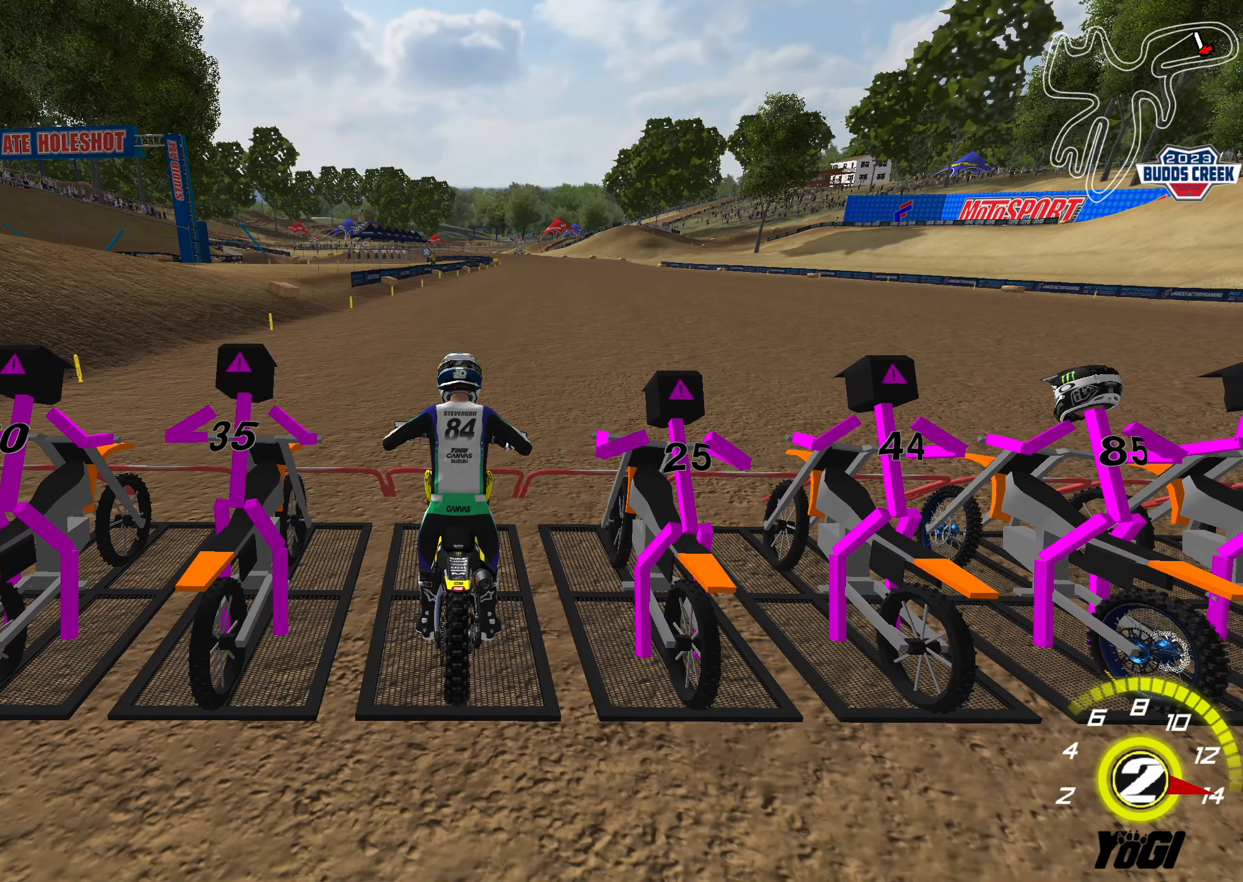
Gameplay with a controller (Xbox layout); each line is a JSON object with the inputs held at the frame after it. "events" lists button and stick changes between this image and that frame as [ms after this image, input, new state], when the widget could be followed in between.
{"buttons": ["L1", "R2"], "left_stick": "down", "right_stick": "center", "events": []}
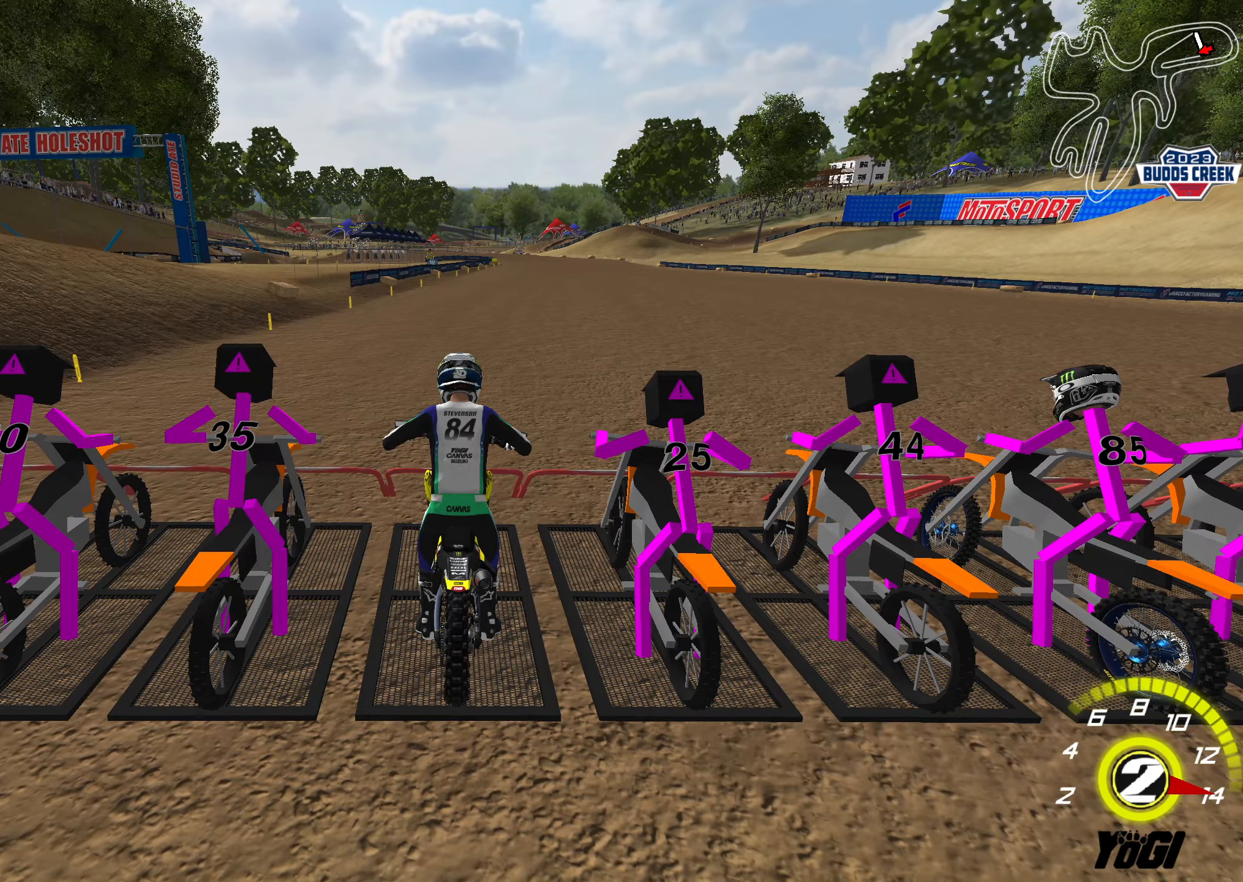
{"buttons": ["L1", "R2"], "left_stick": "down", "right_stick": "center", "events": []}
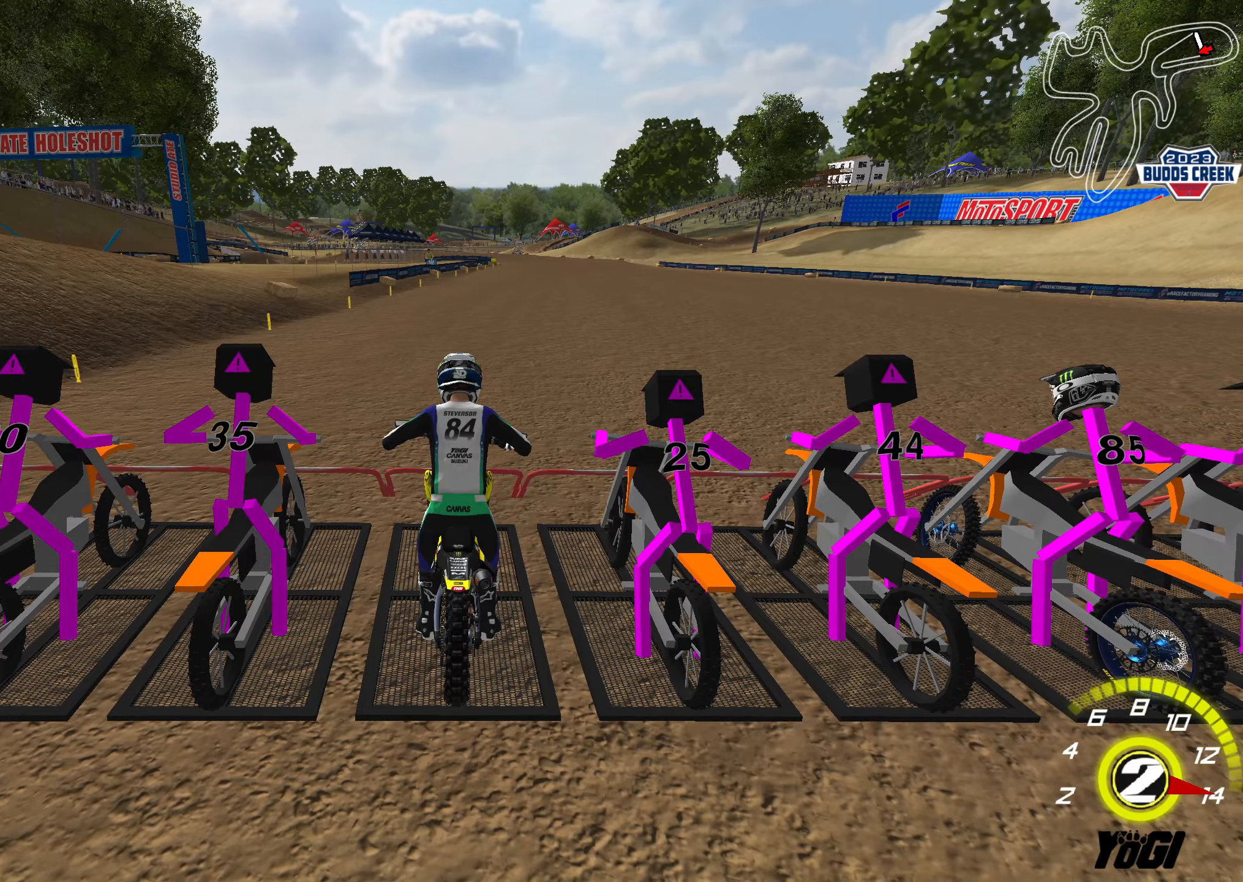
{"buttons": ["L1", "R2"], "left_stick": "down", "right_stick": "center", "events": []}
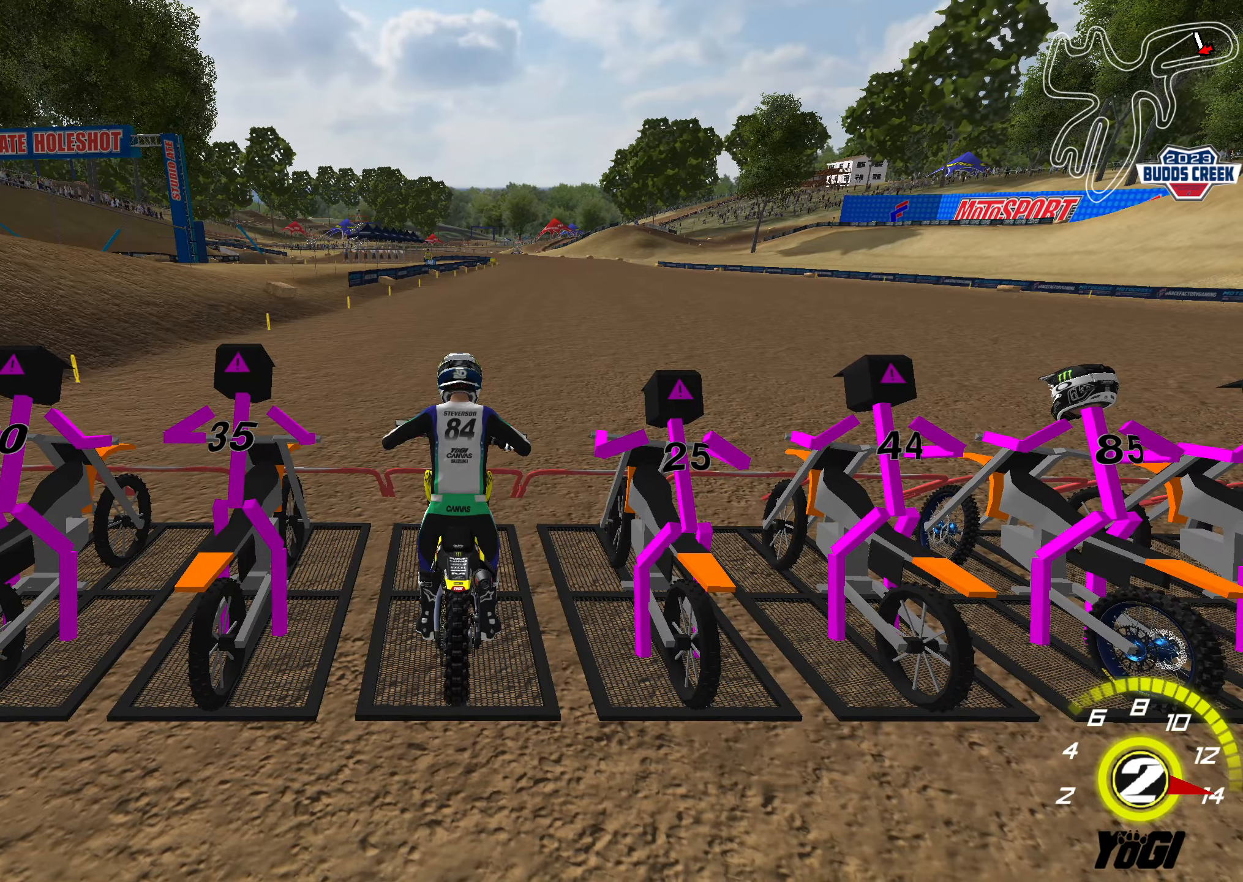
{"buttons": ["R2"], "left_stick": "down", "right_stick": "center", "events": [[217, "L1", "up"]]}
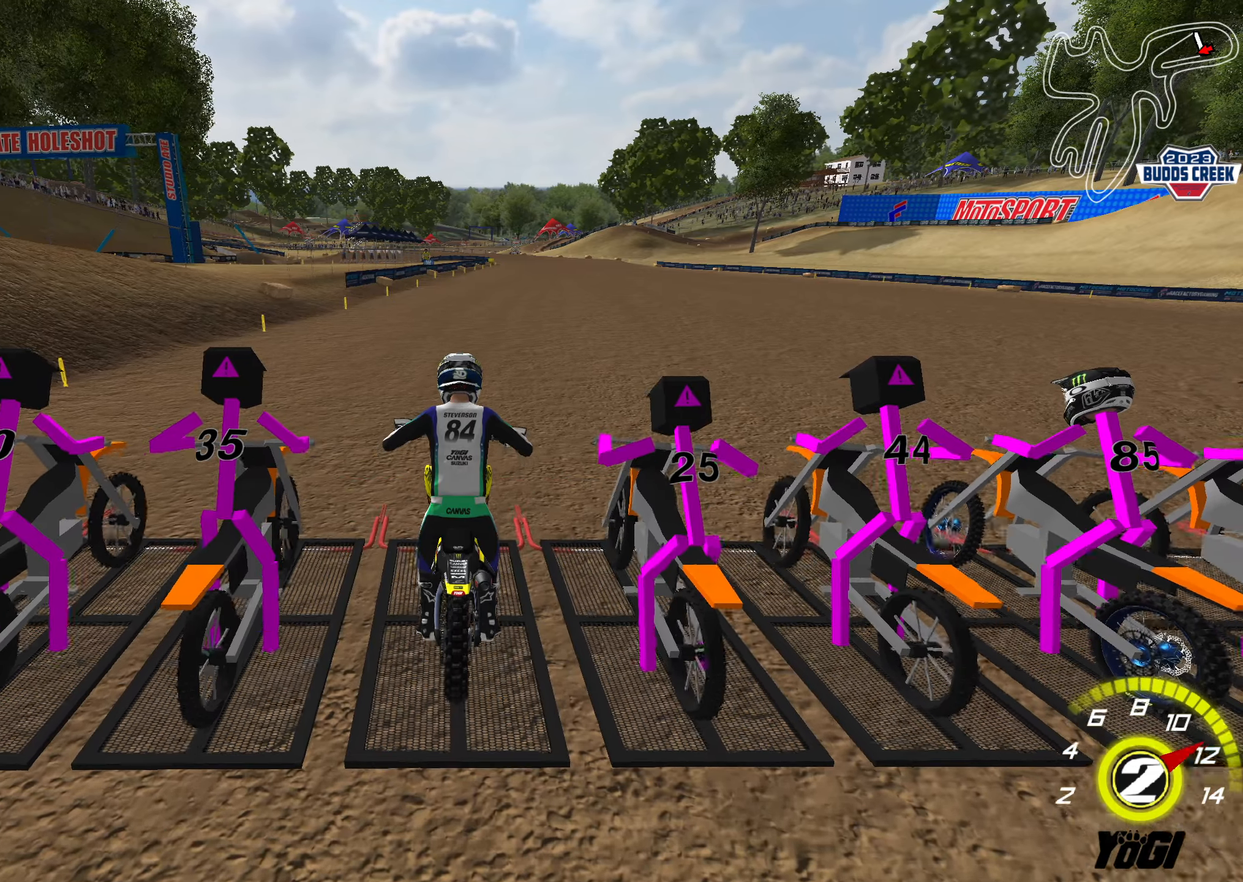
{"buttons": ["R2"], "left_stick": "center", "right_stick": "center", "events": [[500, "left_stick", "center"]]}
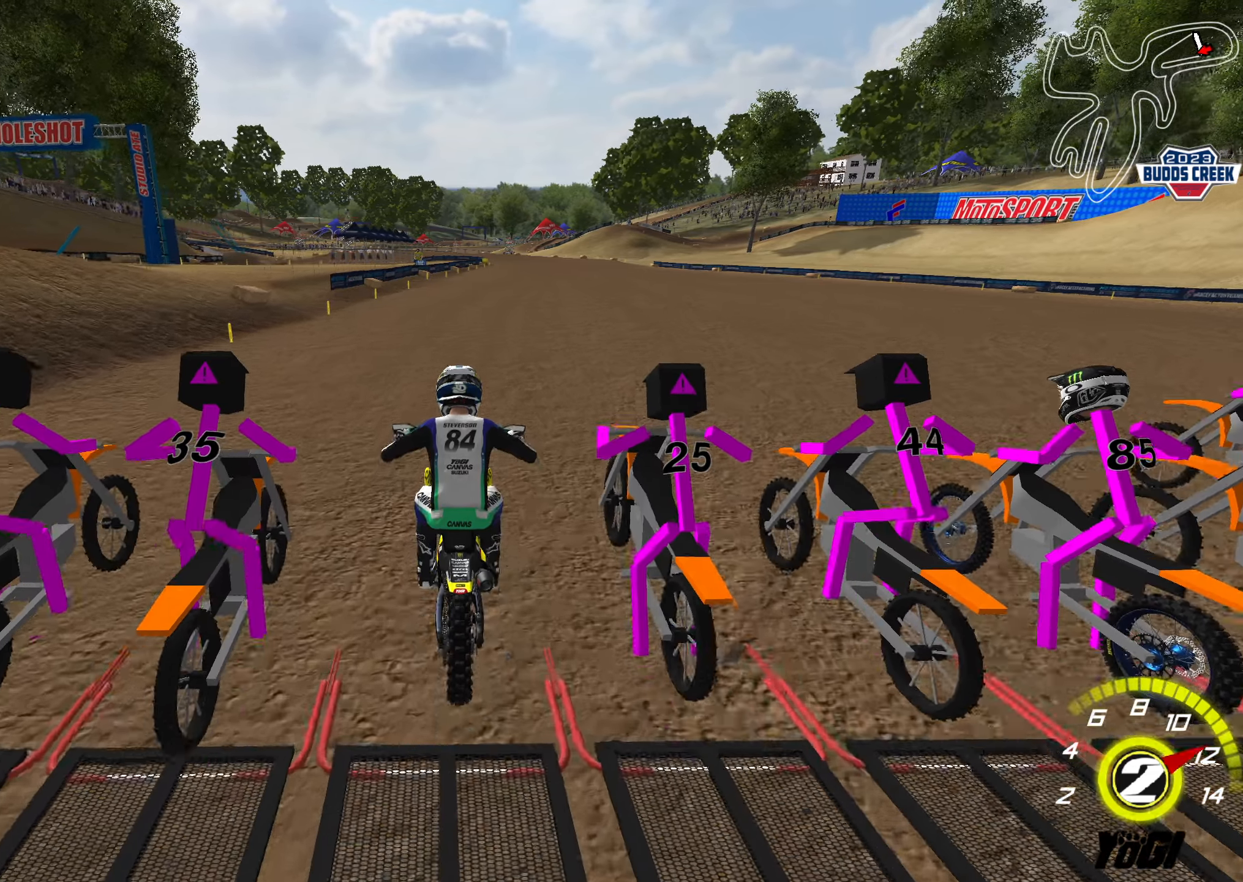
{"buttons": ["R2"], "left_stick": "down", "right_stick": "center", "events": [[50, "left_stick", "down"], [200, "L2", "down"], [233, "left_stick", "center"], [250, "L2", "up"], [283, "left_stick", "down"]]}
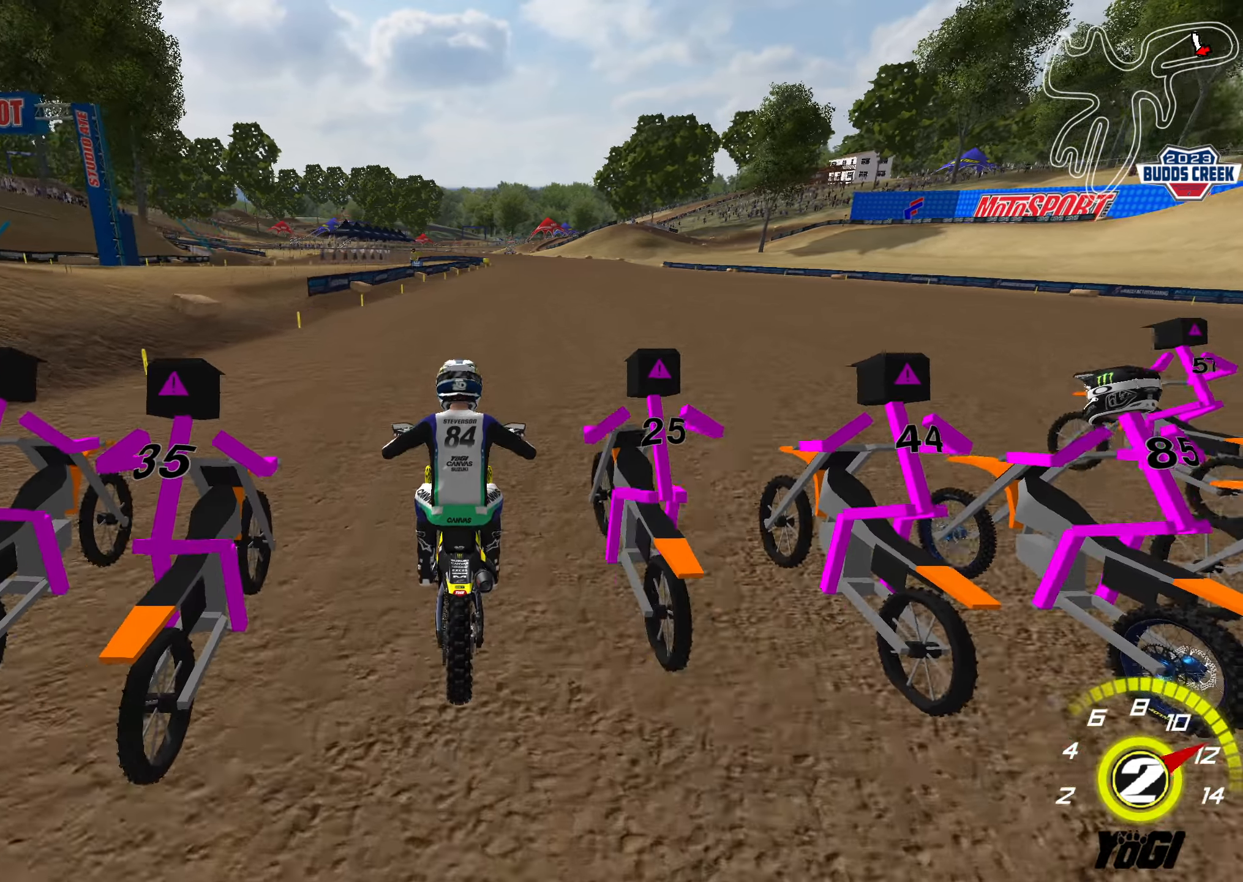
{"buttons": ["A", "R2"], "left_stick": "down", "right_stick": "center", "events": [[150, "left_stick", "center"], [200, "left_stick", "down"], [367, "left_stick", "center"], [417, "A", "down"], [433, "left_stick", "down"]]}
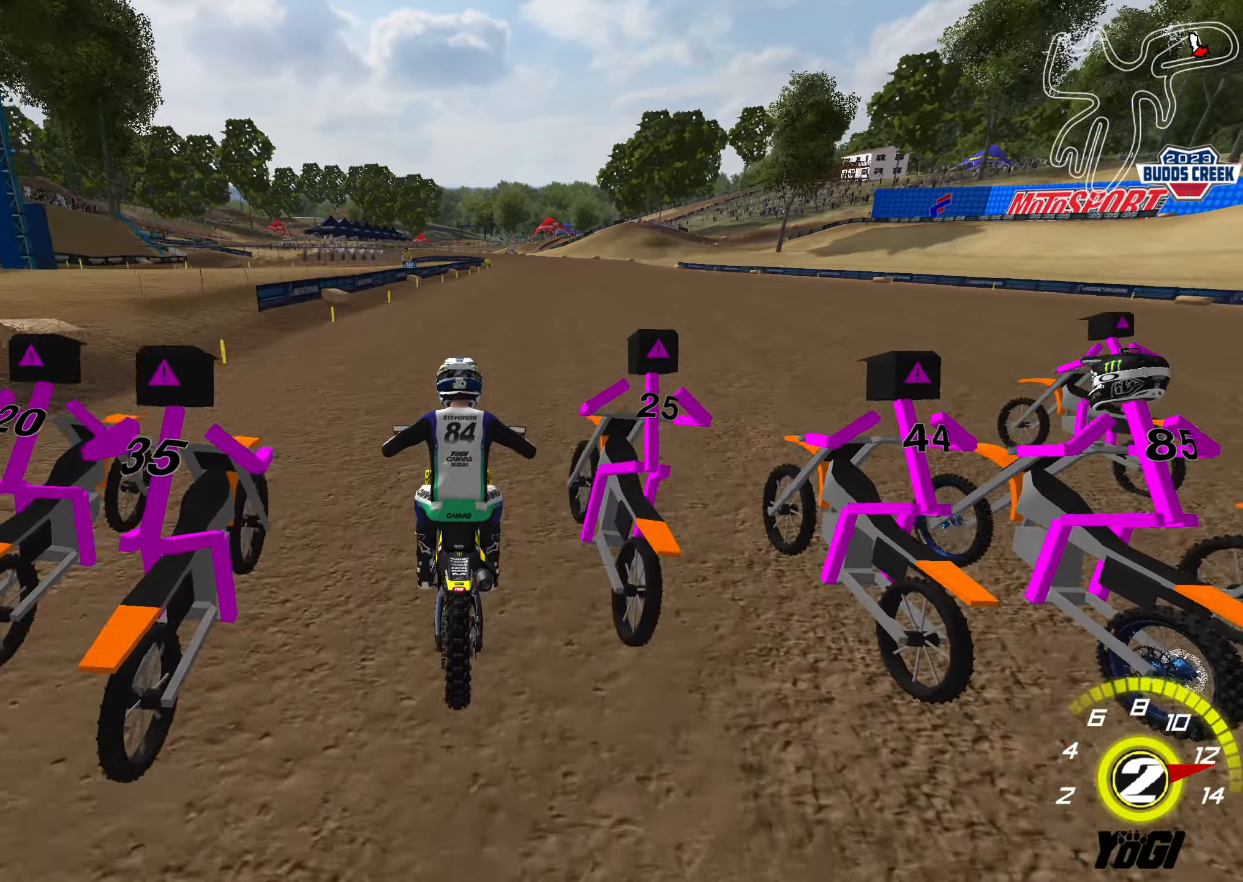
{"buttons": ["R2"], "left_stick": "right", "right_stick": "center", "events": [[50, "A", "up"], [67, "left_stick", "center"], [350, "left_stick", "right"]]}
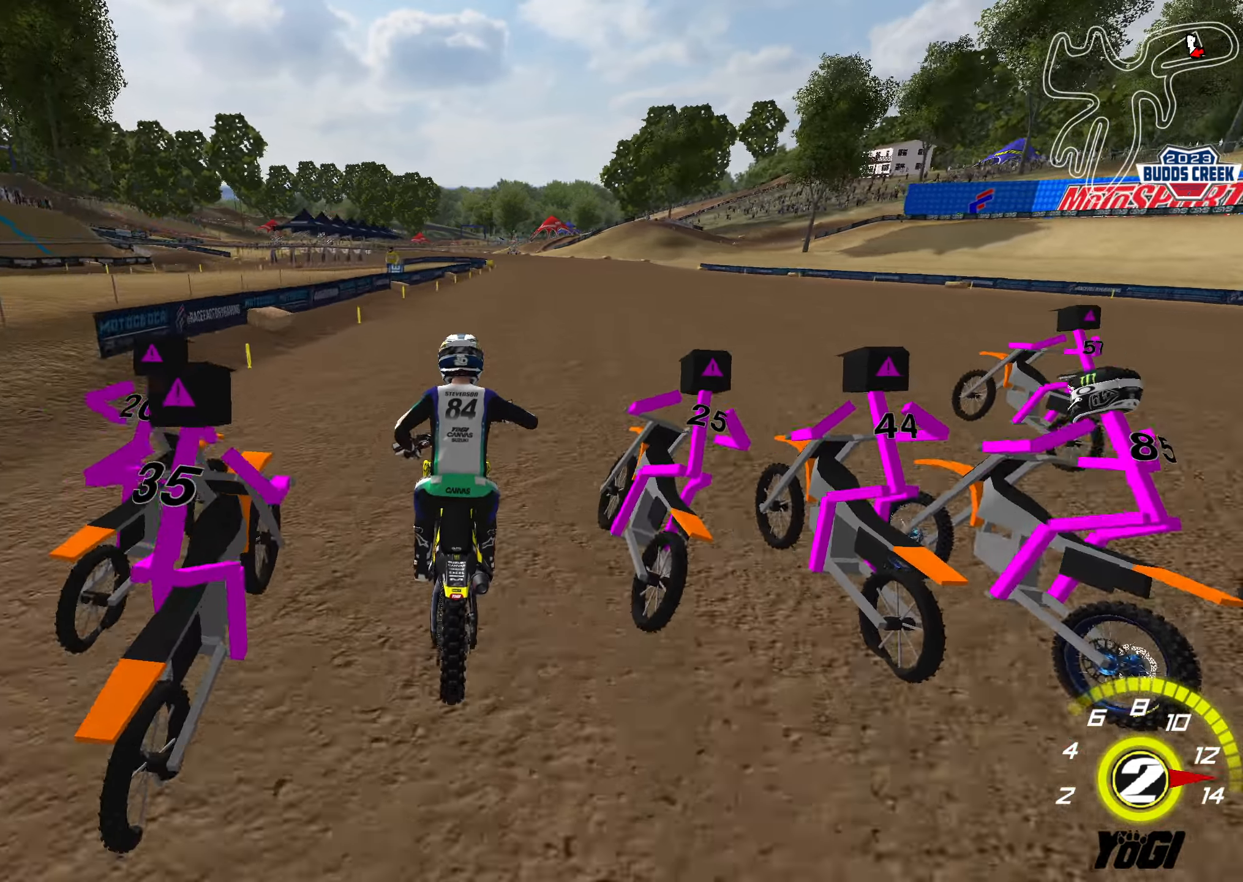
{"buttons": ["R2"], "left_stick": "center", "right_stick": "center", "events": [[17, "left_stick", "up-right"], [133, "B", "down"], [183, "left_stick", "down"], [267, "B", "up"], [317, "left_stick", "center"]]}
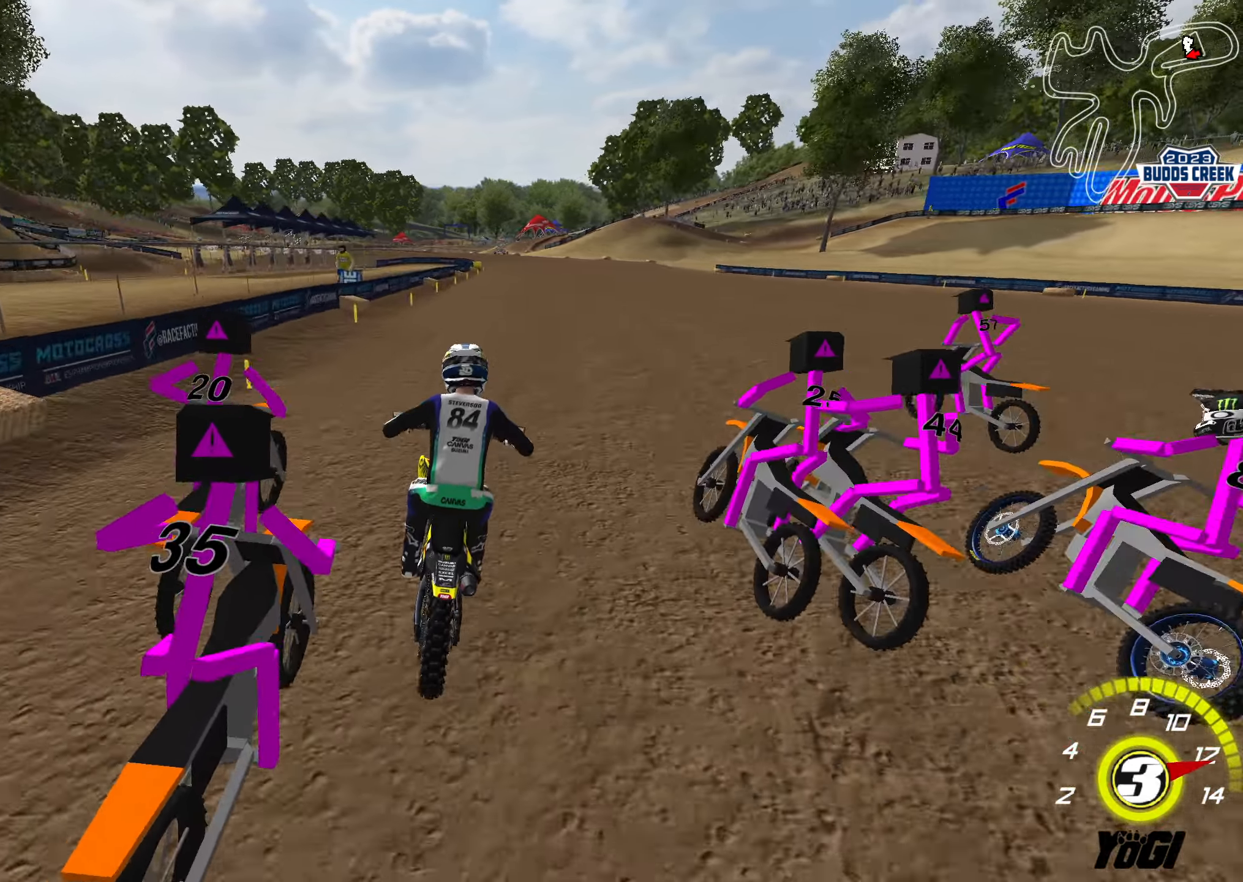
{"buttons": ["R2"], "left_stick": "center", "right_stick": "center", "events": [[150, "left_stick", "up-right"], [233, "B", "down"], [350, "left_stick", "center"], [367, "B", "up"]]}
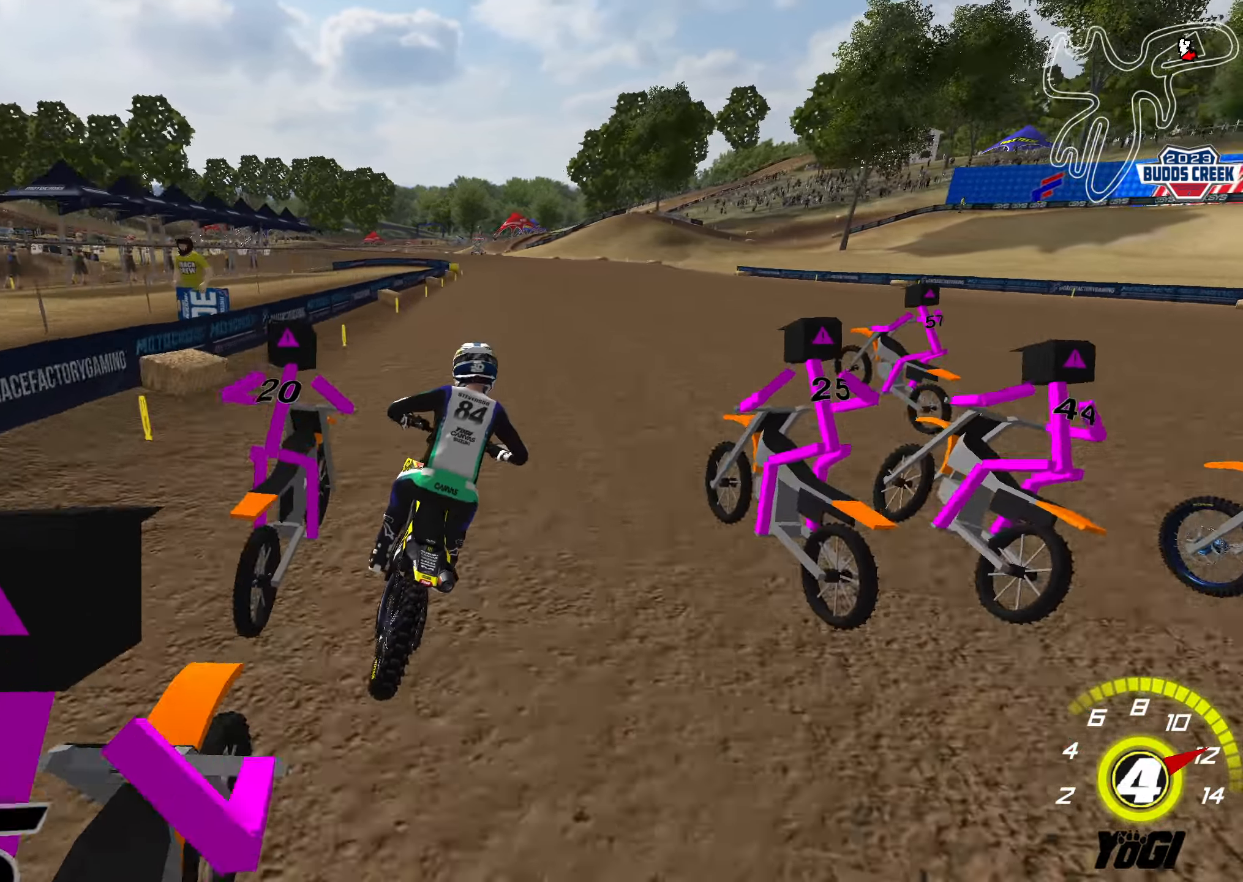
{"buttons": ["R2"], "left_stick": "down", "right_stick": "center", "events": [[17, "left_stick", "down"], [83, "left_stick", "down-left"], [334, "left_stick", "down"]]}
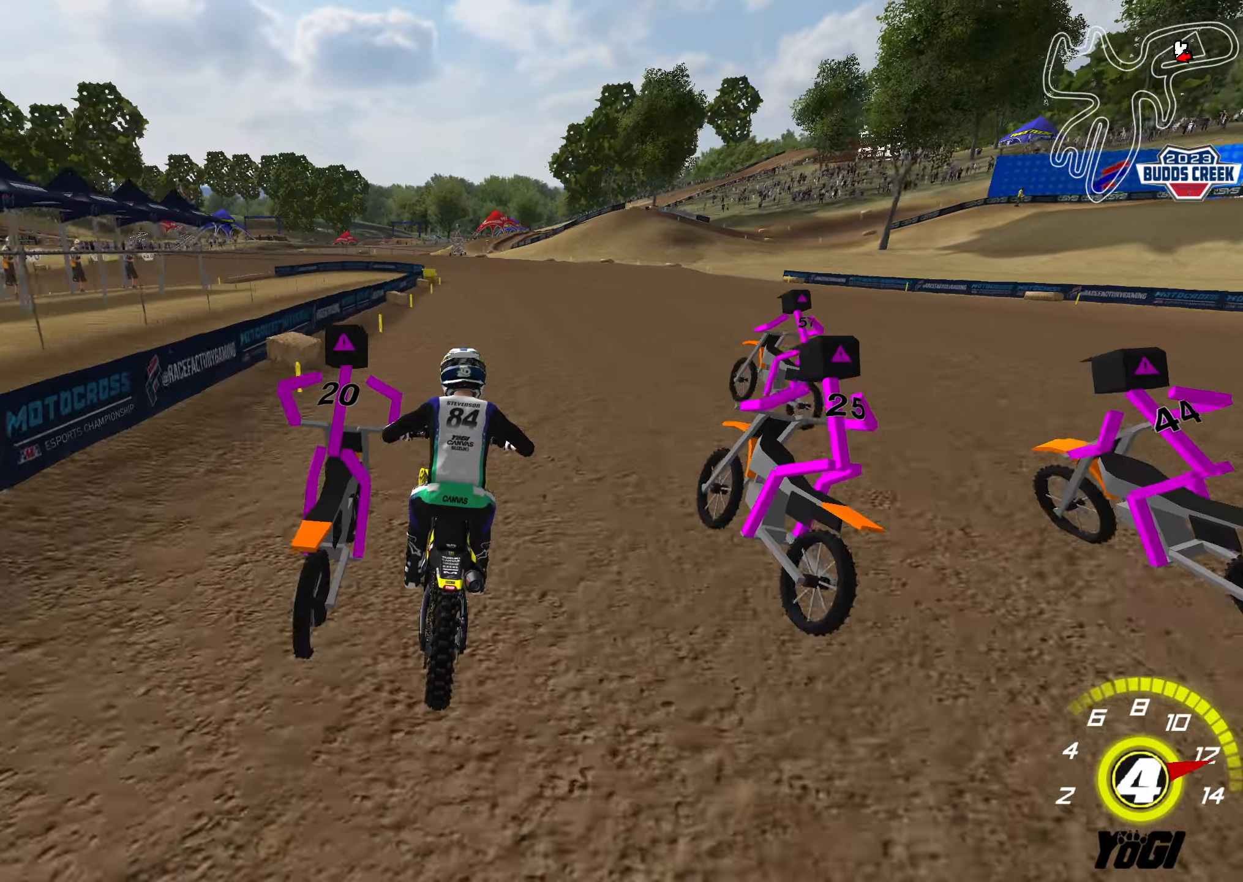
{"buttons": ["R2"], "left_stick": "down", "right_stick": "center", "events": [[100, "left_stick", "center"], [200, "left_stick", "down"], [234, "L2", "down"], [300, "X", "down"], [367, "R2", "up"], [384, "X", "up"], [417, "L2", "up"], [484, "R2", "down"]]}
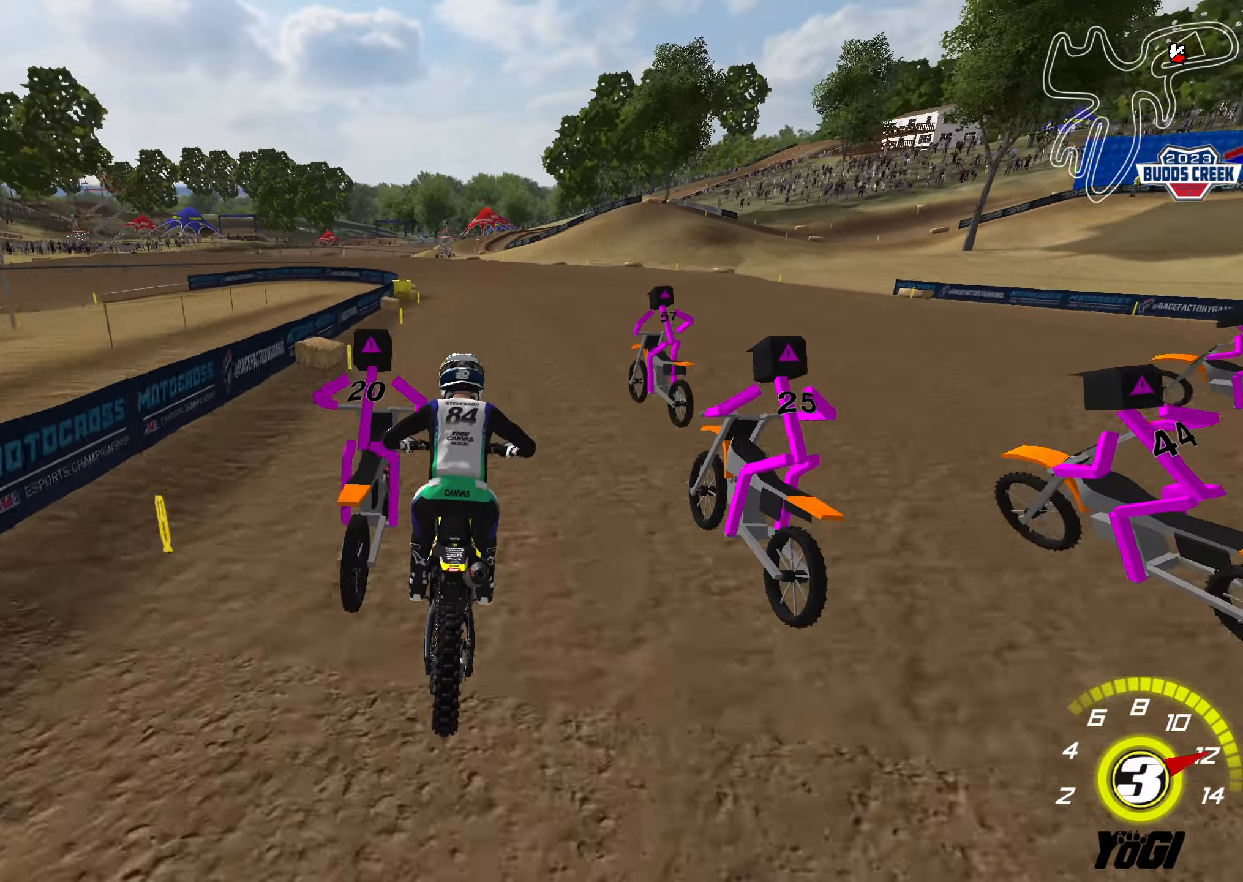
{"buttons": ["L2", "R2"], "left_stick": "down-left", "right_stick": "center", "events": [[50, "L2", "down"], [100, "R2", "up"], [150, "X", "down"], [200, "R2", "down"], [217, "L2", "up"], [250, "X", "up"], [284, "R2", "up"], [367, "left_stick", "down-left"], [417, "R2", "down"], [434, "L2", "down"]]}
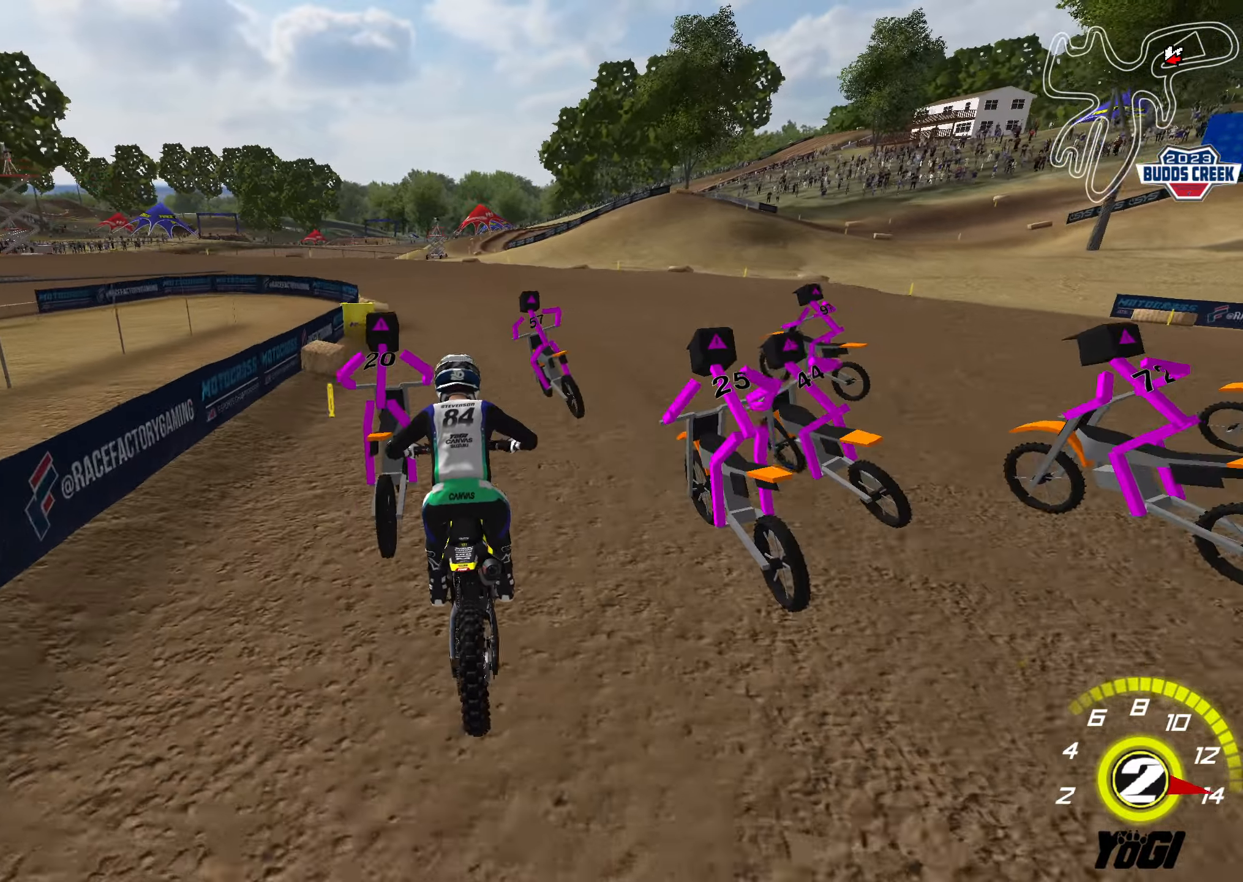
{"buttons": ["L2"], "left_stick": "down-left", "right_stick": "center", "events": [[17, "R2", "up"], [84, "X", "down"], [84, "left_stick", "down"], [117, "R2", "down"], [200, "X", "up"], [217, "R2", "up"], [317, "R2", "down"], [350, "X", "down"], [434, "R2", "up"], [434, "X", "up"], [434, "left_stick", "down-left"]]}
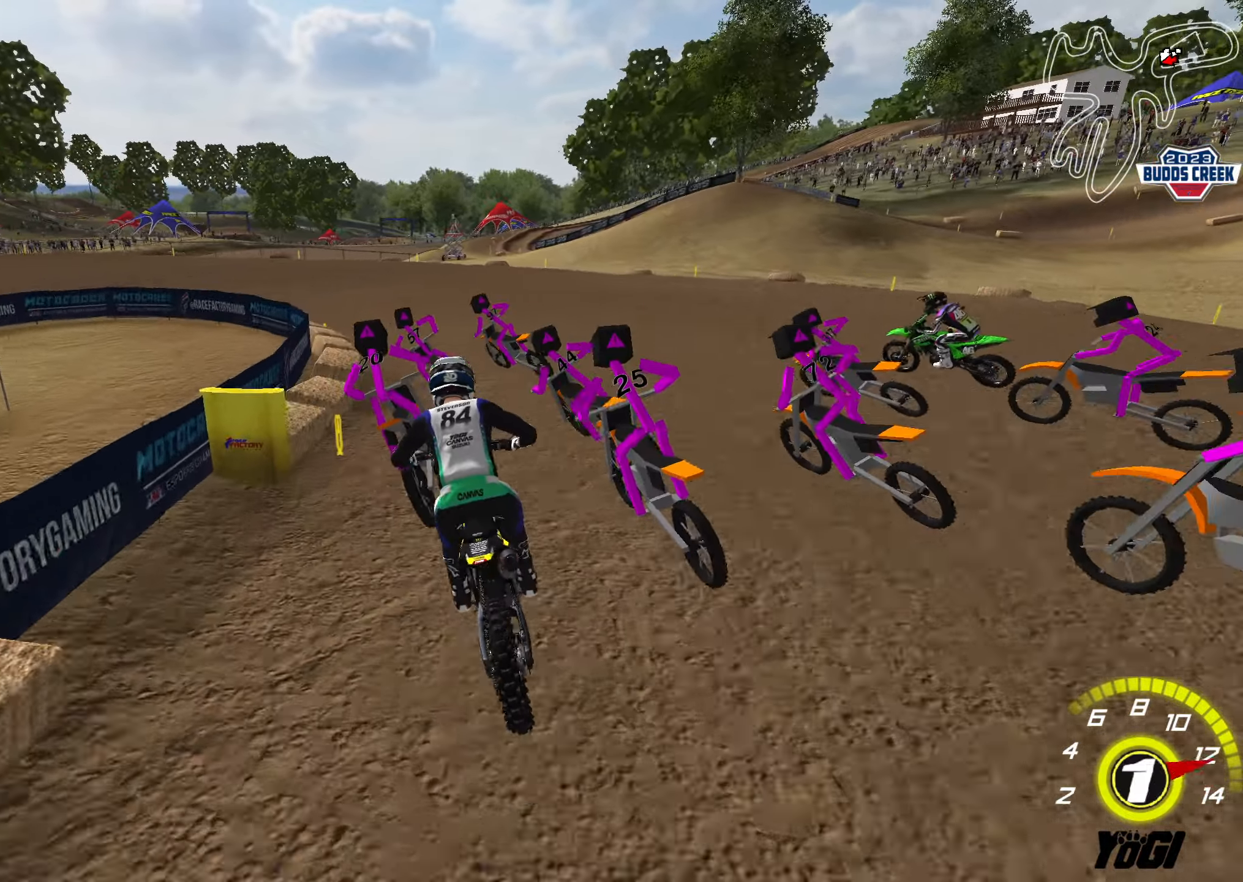
{"buttons": ["L2", "R2"], "left_stick": "down-left", "right_stick": "center", "events": [[84, "L2", "up"], [217, "R2", "down"], [250, "left_stick", "down-right"], [317, "R2", "up"], [384, "L2", "down"], [450, "left_stick", "down-left"], [500, "R2", "down"]]}
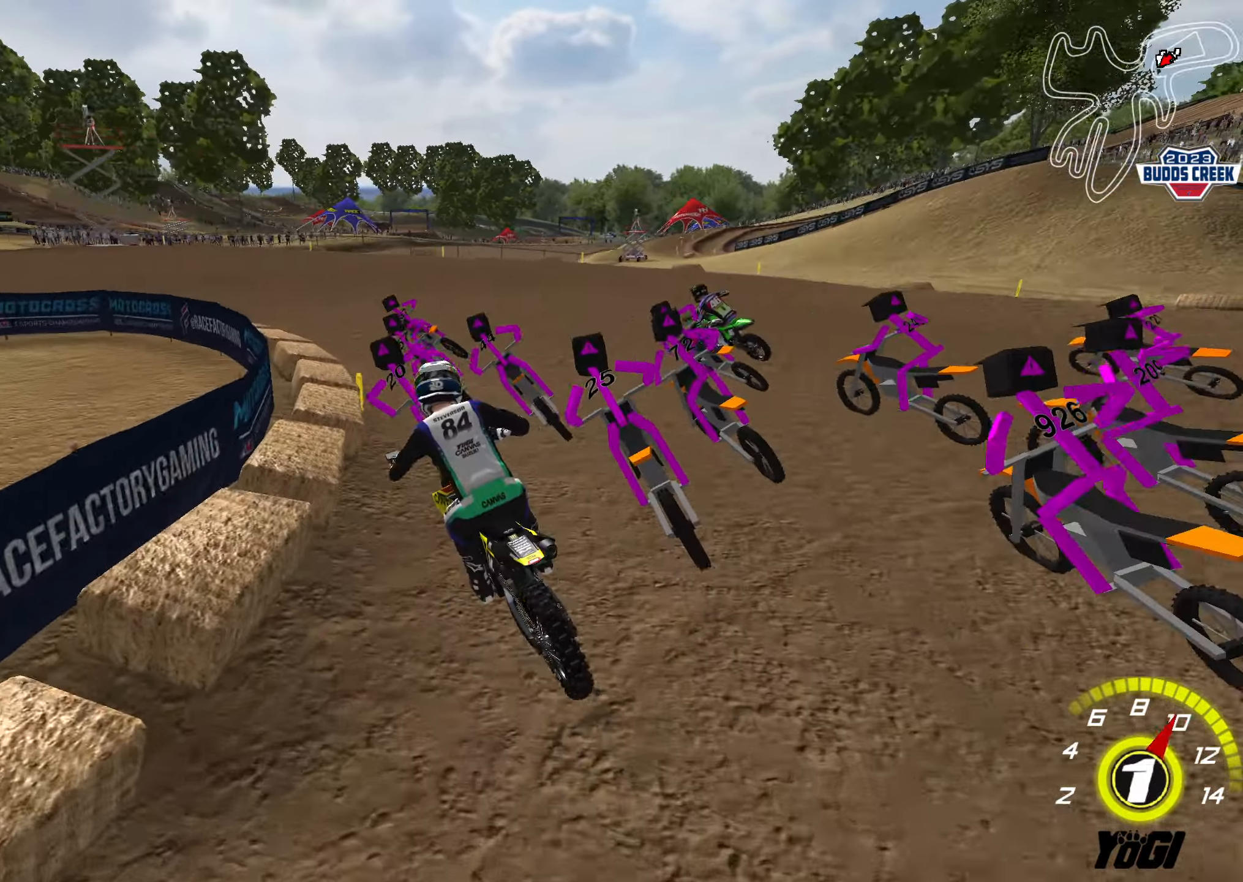
{"buttons": ["L2"], "left_stick": "down-left", "right_stick": "center", "events": [[84, "R2", "up"], [100, "L2", "up"], [167, "left_stick", "center"], [267, "A", "down"], [300, "L2", "down"], [317, "X", "down"], [317, "left_stick", "down-left"], [400, "A", "up"], [434, "X", "up"]]}
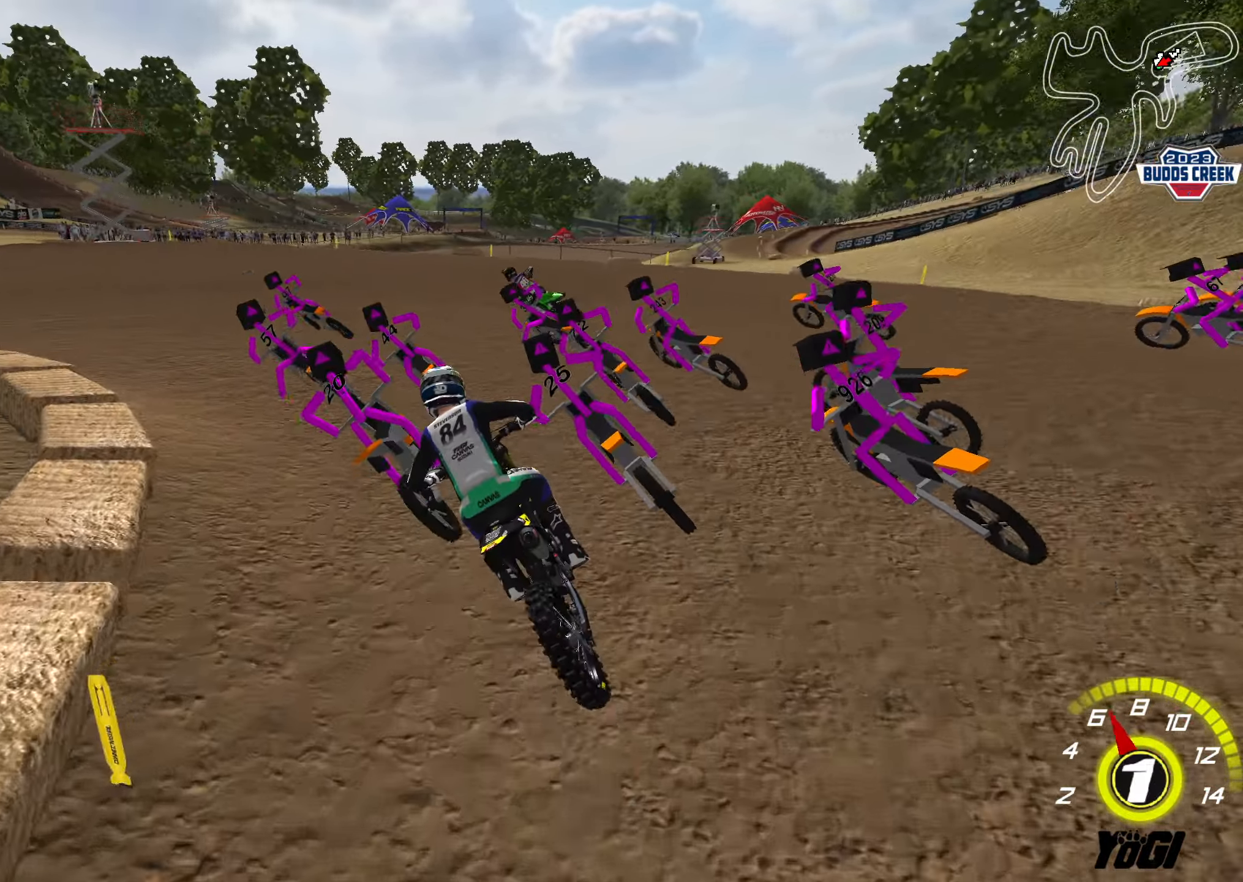
{"buttons": ["X", "R2"], "left_stick": "center", "right_stick": "center", "events": [[150, "X", "down"], [184, "L2", "up"], [200, "left_stick", "center"], [250, "X", "up"], [317, "left_stick", "down-left"], [450, "left_stick", "center"], [467, "R2", "down"], [467, "X", "down"]]}
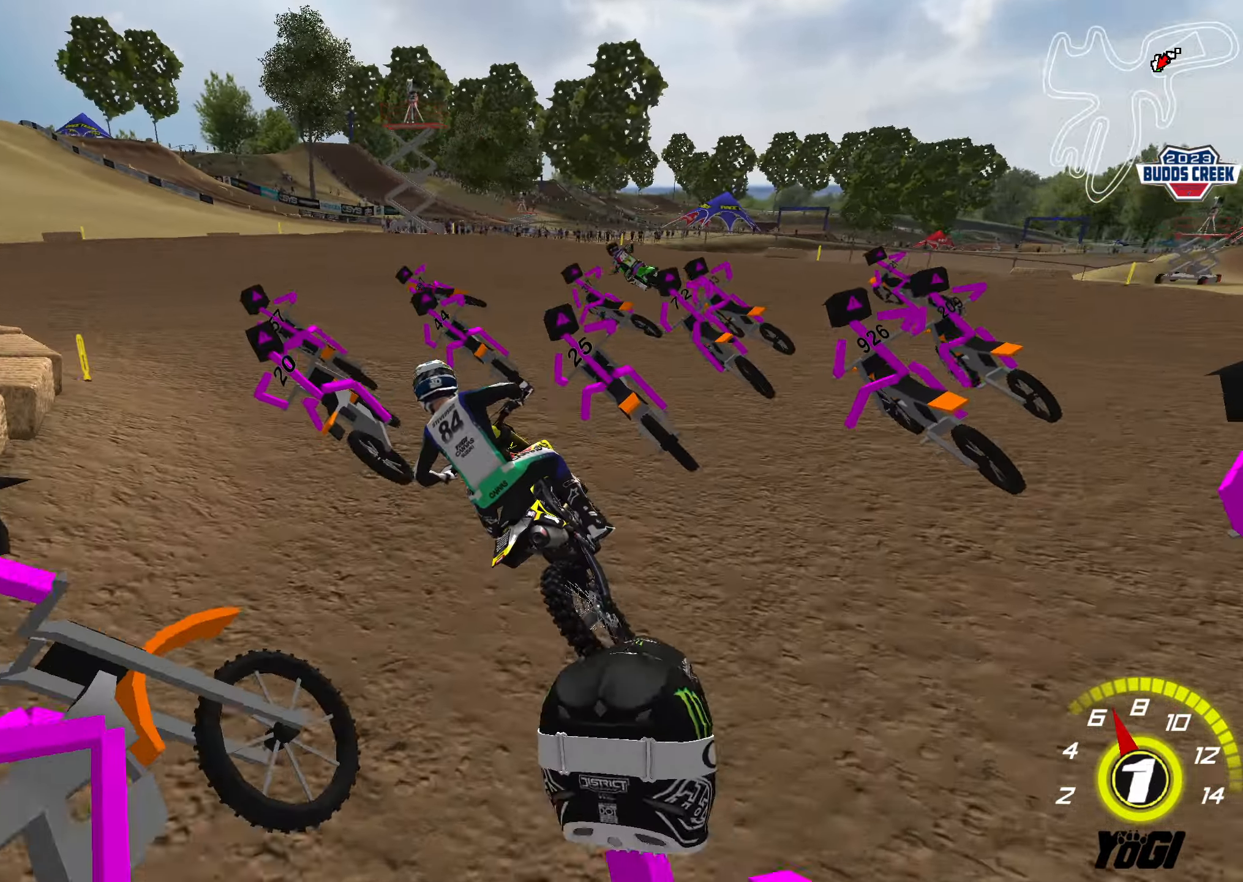
{"buttons": ["R2"], "left_stick": "center", "right_stick": "center", "events": [[67, "X", "up"], [100, "left_stick", "right"], [167, "left_stick", "center"], [300, "left_stick", "left"], [450, "left_stick", "center"]]}
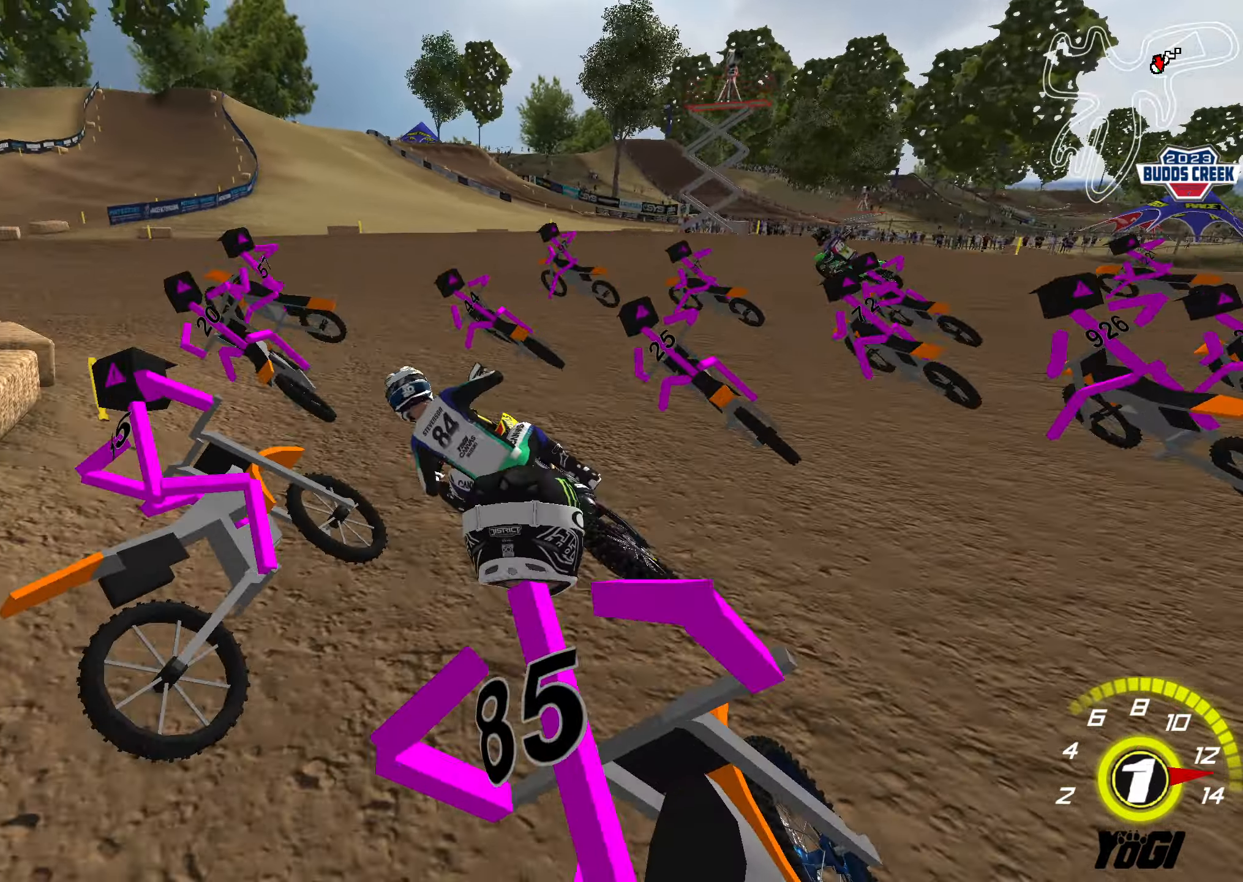
{"buttons": ["R2"], "left_stick": "left", "right_stick": "center", "events": [[84, "left_stick", "up-right"], [167, "R2", "up"], [284, "R2", "down"], [350, "left_stick", "center"], [400, "left_stick", "left"]]}
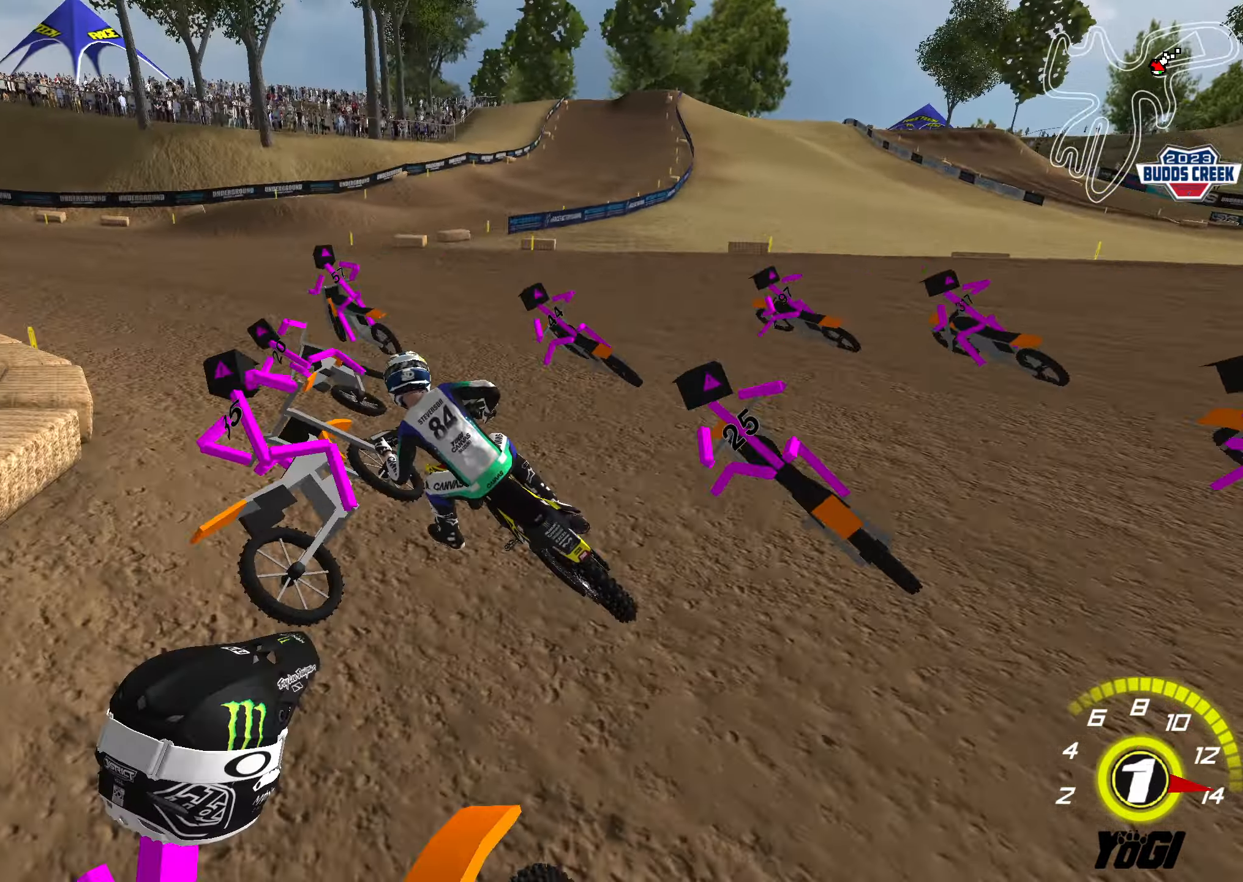
{"buttons": ["L2"], "left_stick": "center", "right_stick": "center", "events": [[34, "left_stick", "up-right"], [284, "L2", "down"], [334, "L2", "up"], [350, "left_stick", "up-left"], [417, "L2", "down"], [417, "R2", "up"], [500, "left_stick", "center"]]}
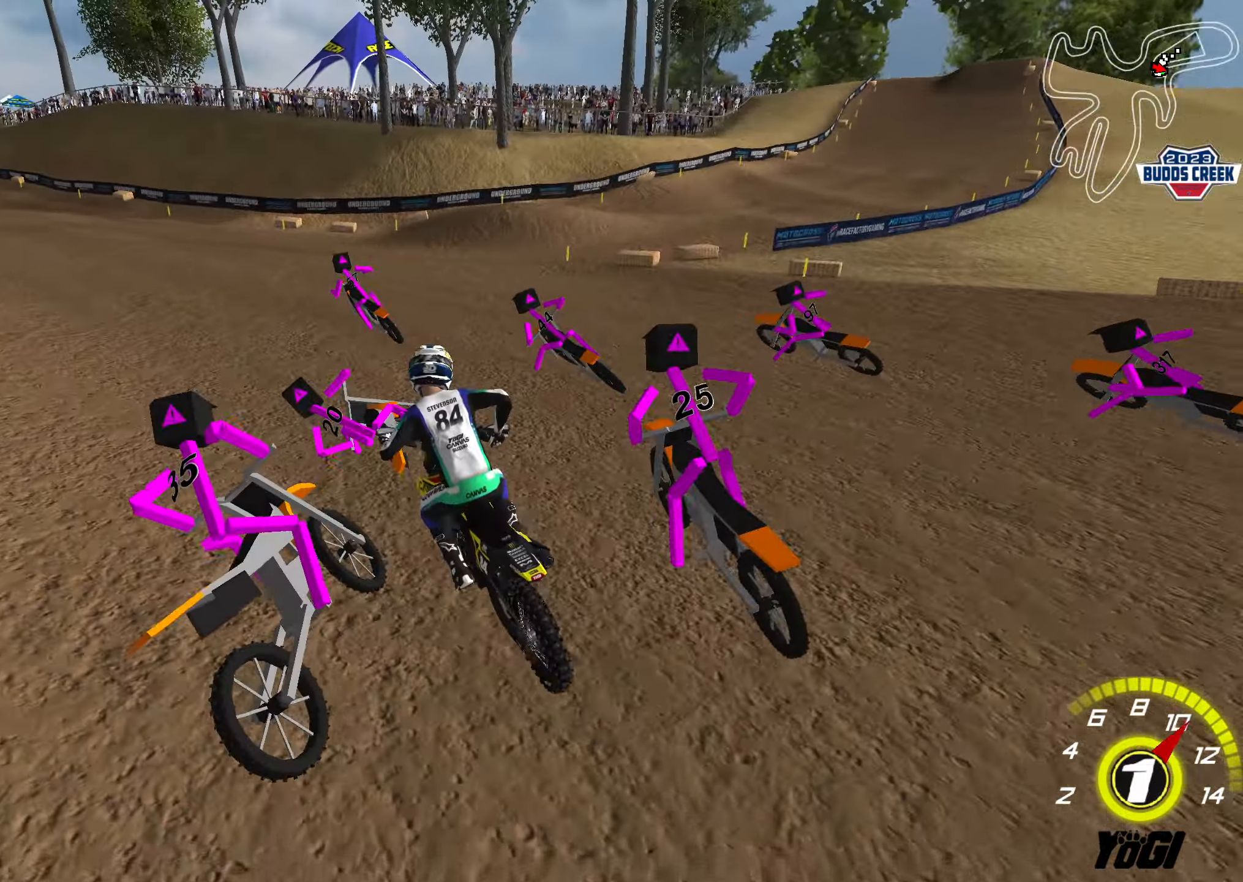
{"buttons": ["R2"], "left_stick": "left", "right_stick": "center", "events": [[50, "L2", "up"], [67, "left_stick", "down-right"], [167, "left_stick", "down-left"], [184, "L2", "down"], [333, "L2", "up"], [383, "R2", "down"], [383, "left_stick", "left"]]}
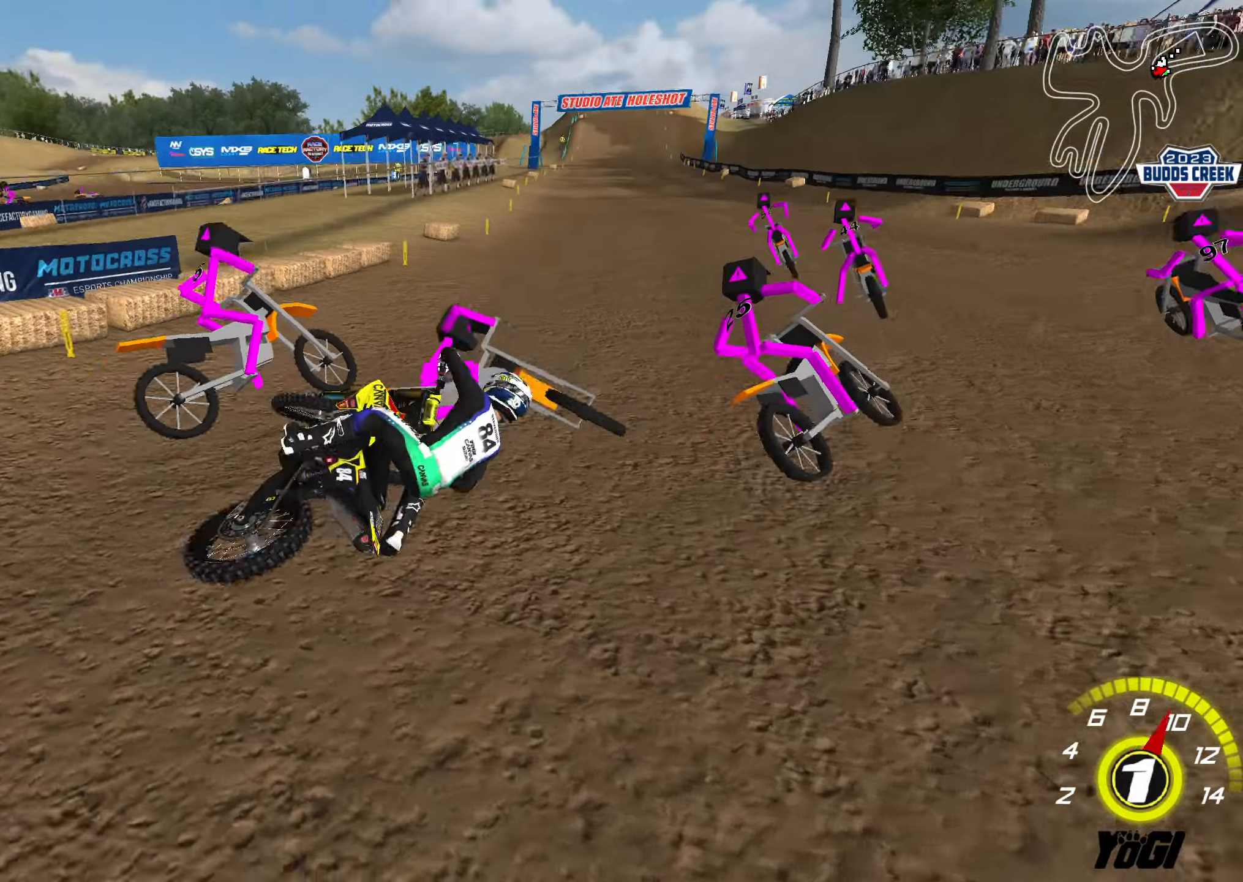
{"buttons": [], "left_stick": "center", "right_stick": "center", "events": [[16, "R2", "up"], [333, "left_stick", "center"]]}
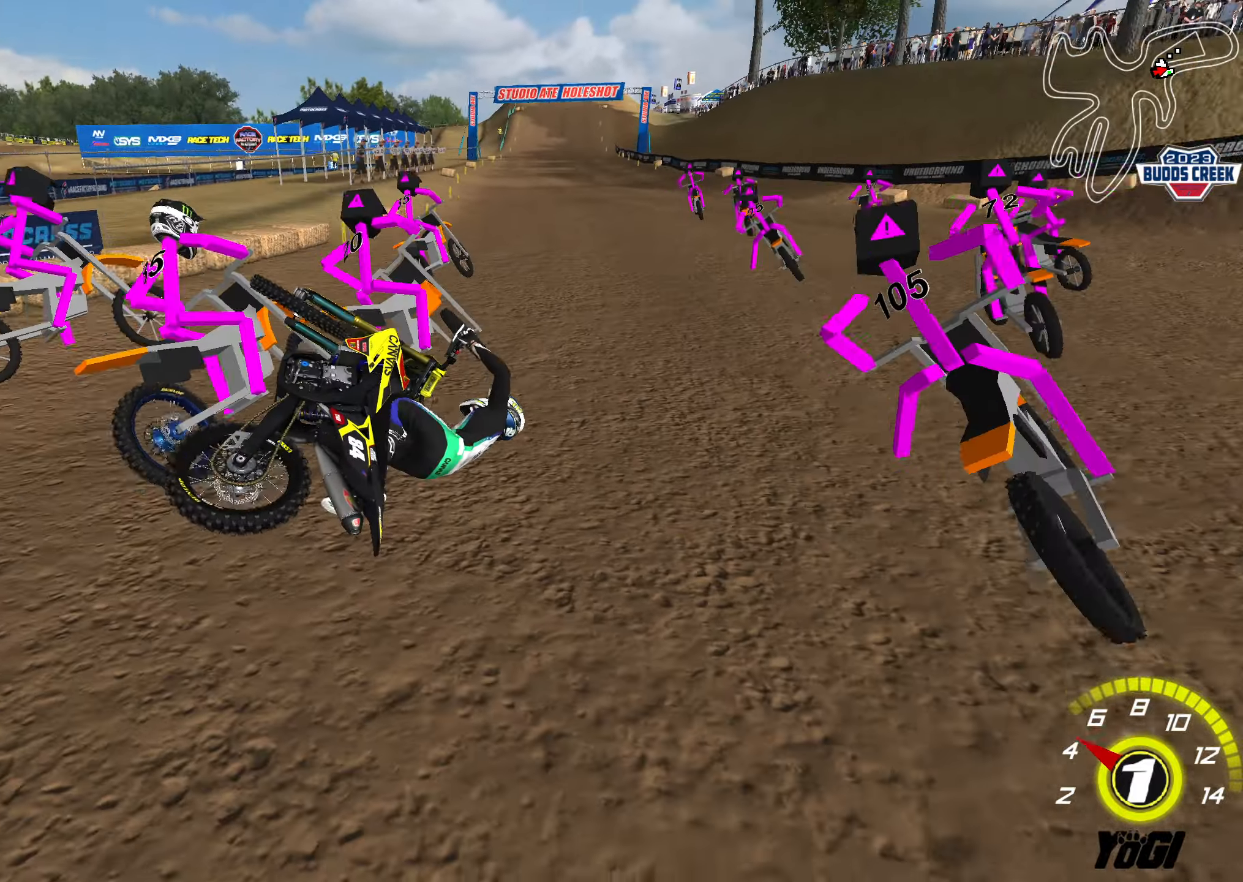
{"buttons": [], "left_stick": "left", "right_stick": "center", "events": [[283, "left_stick", "left"]]}
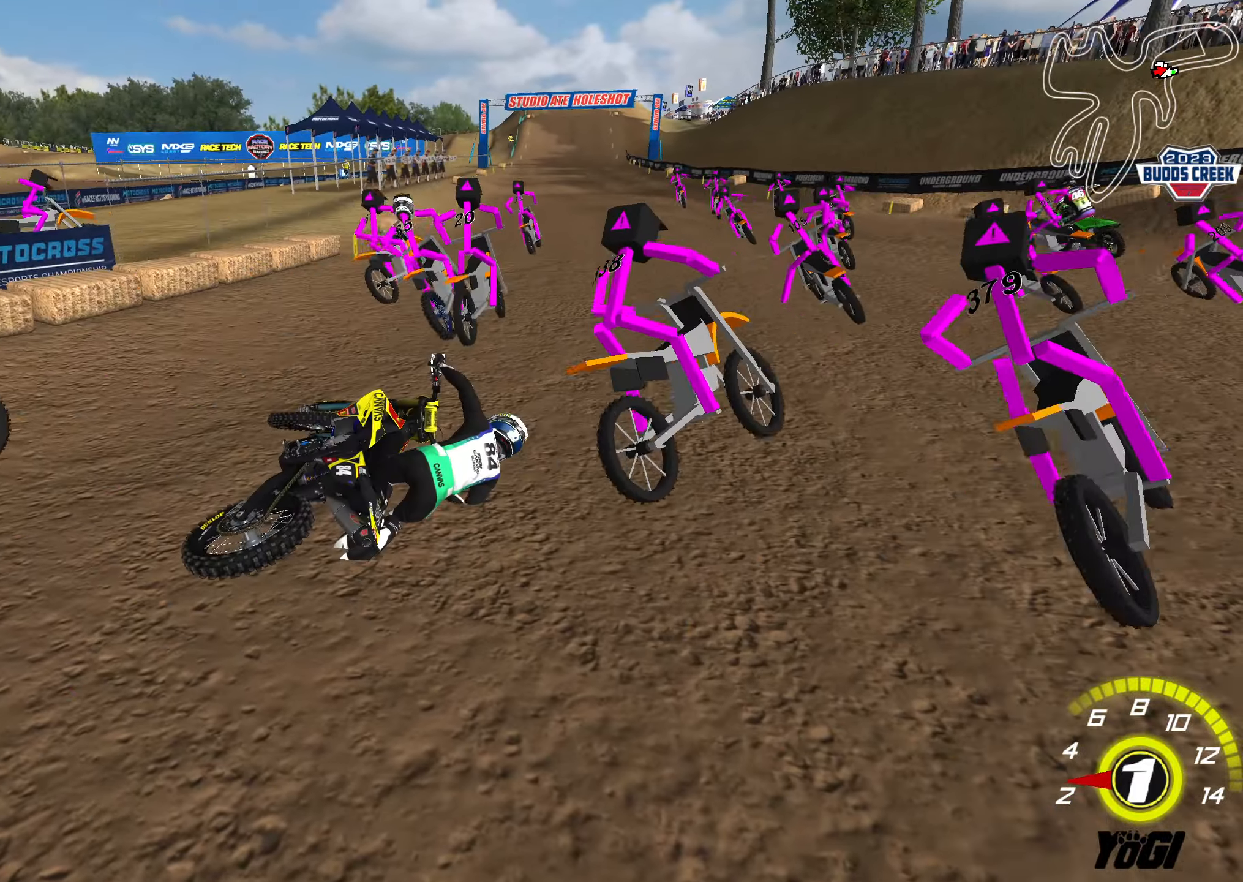
{"buttons": [], "left_stick": "left", "right_stick": "center", "events": []}
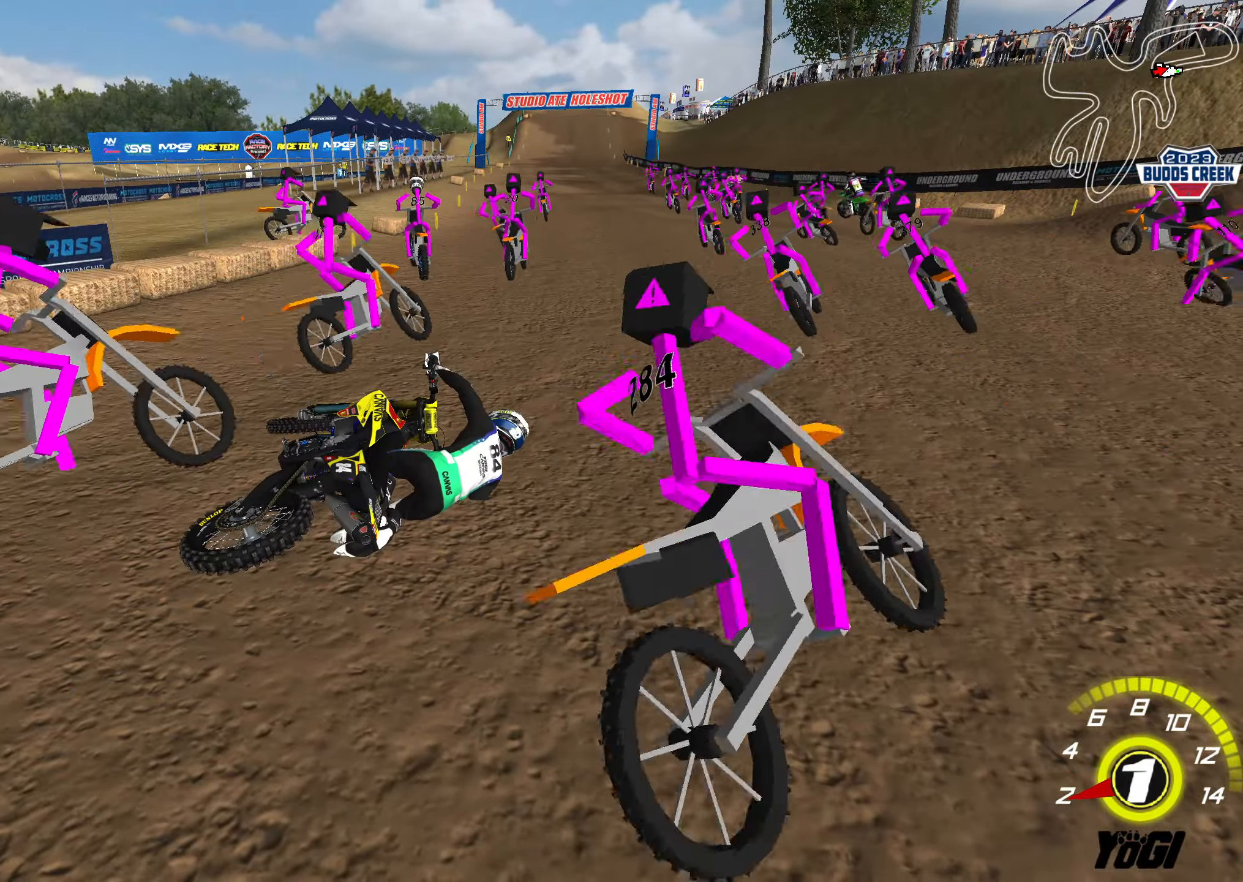
{"buttons": ["Y"], "left_stick": "left", "right_stick": "center", "events": [[116, "Y", "down"], [233, "X", "down"], [466, "X", "up"]]}
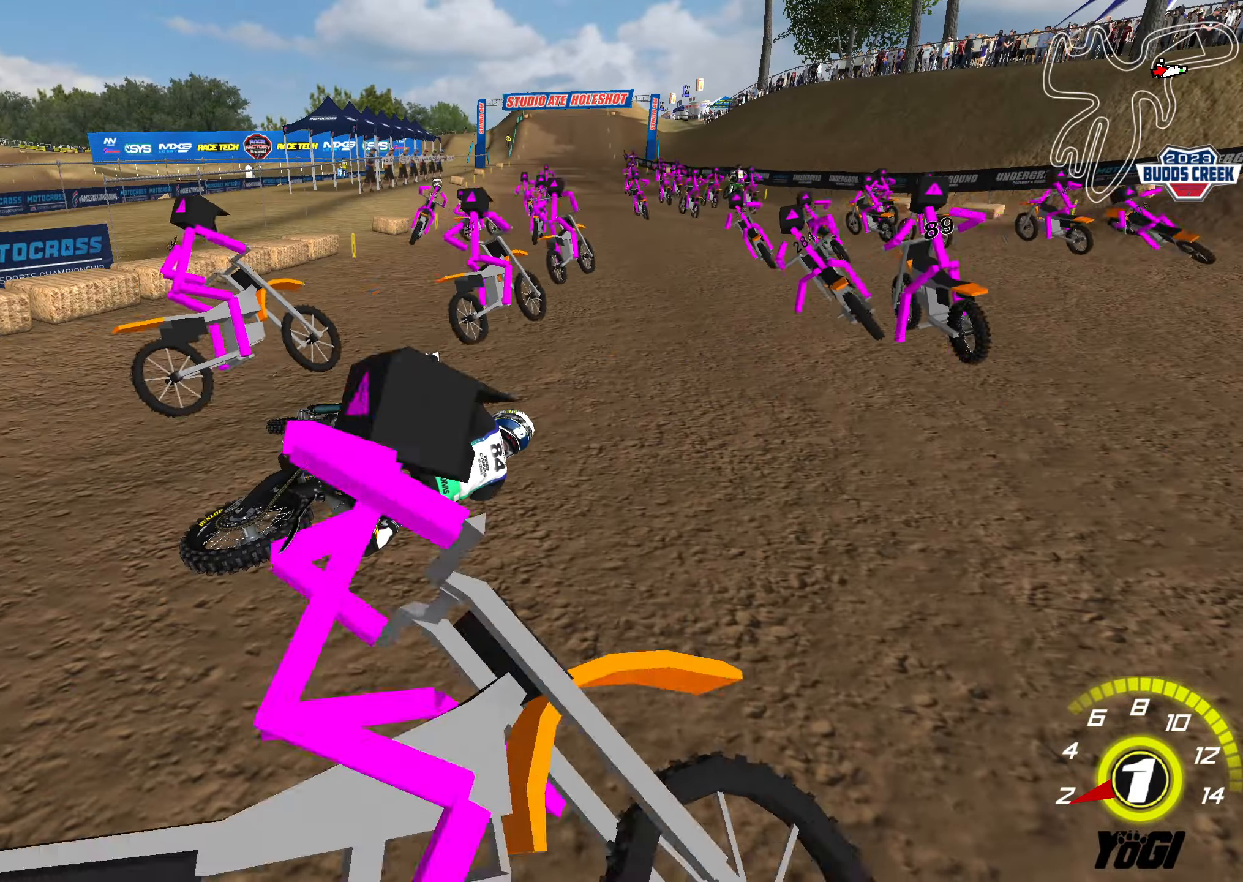
{"buttons": ["X", "Y"], "left_stick": "up-left", "right_stick": "center", "events": [[83, "X", "down"], [266, "X", "up"], [366, "left_stick", "up-left"], [416, "X", "down"]]}
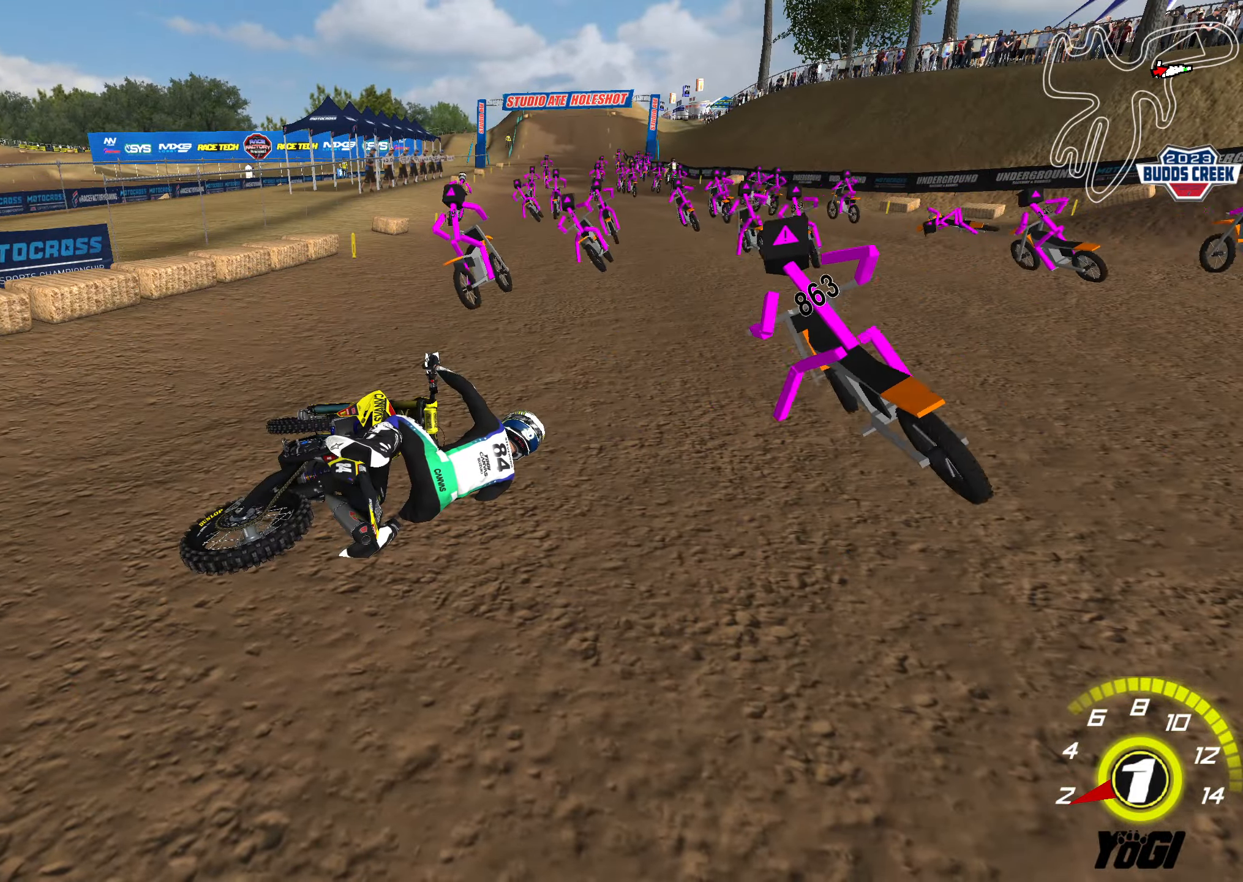
{"buttons": ["X", "Y", "R2"], "left_stick": "left", "right_stick": "center", "events": [[16, "R2", "down"], [66, "X", "up"], [166, "X", "down"], [333, "X", "up"], [416, "X", "down"], [483, "left_stick", "left"]]}
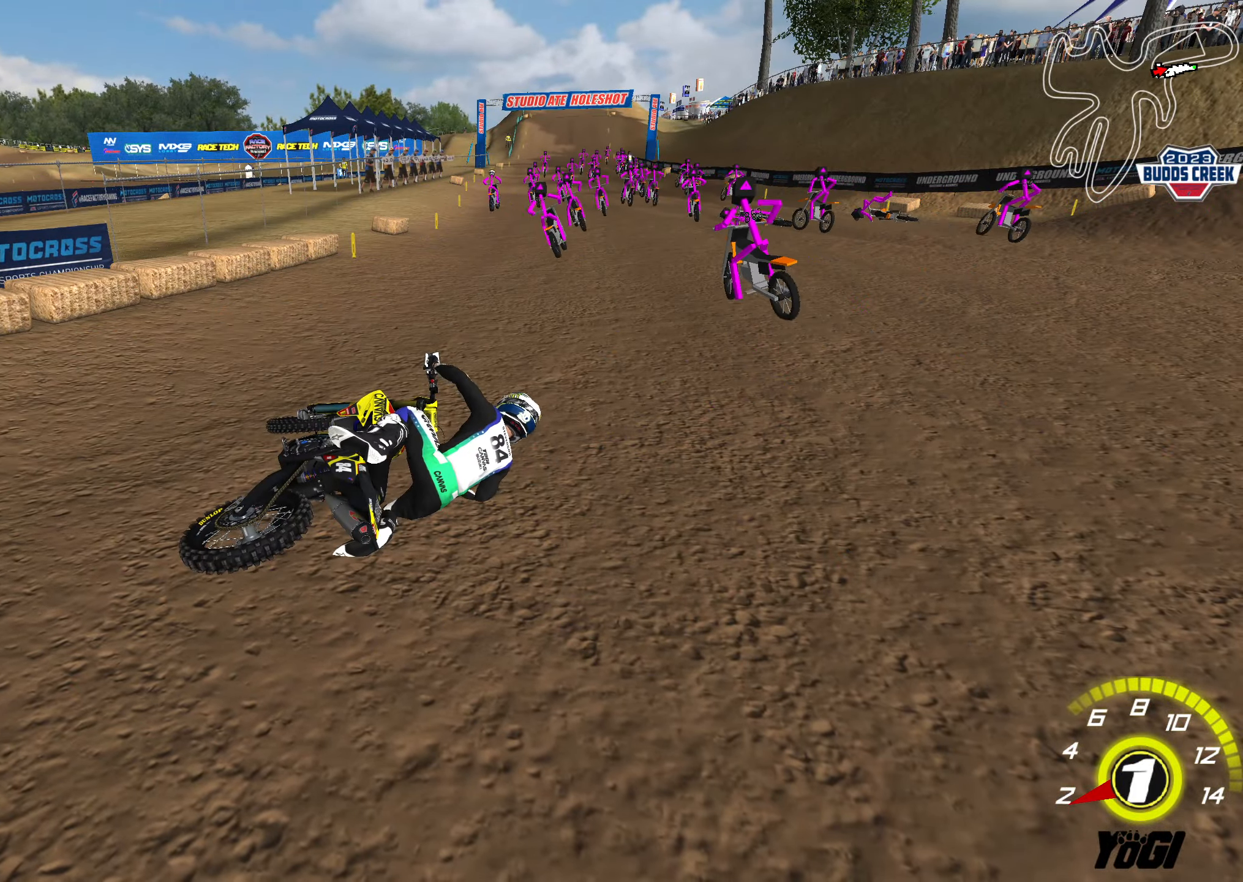
{"buttons": ["X", "Y", "R2"], "left_stick": "left", "right_stick": "center", "events": [[100, "X", "up"], [183, "X", "down"], [366, "X", "up"], [466, "X", "down"]]}
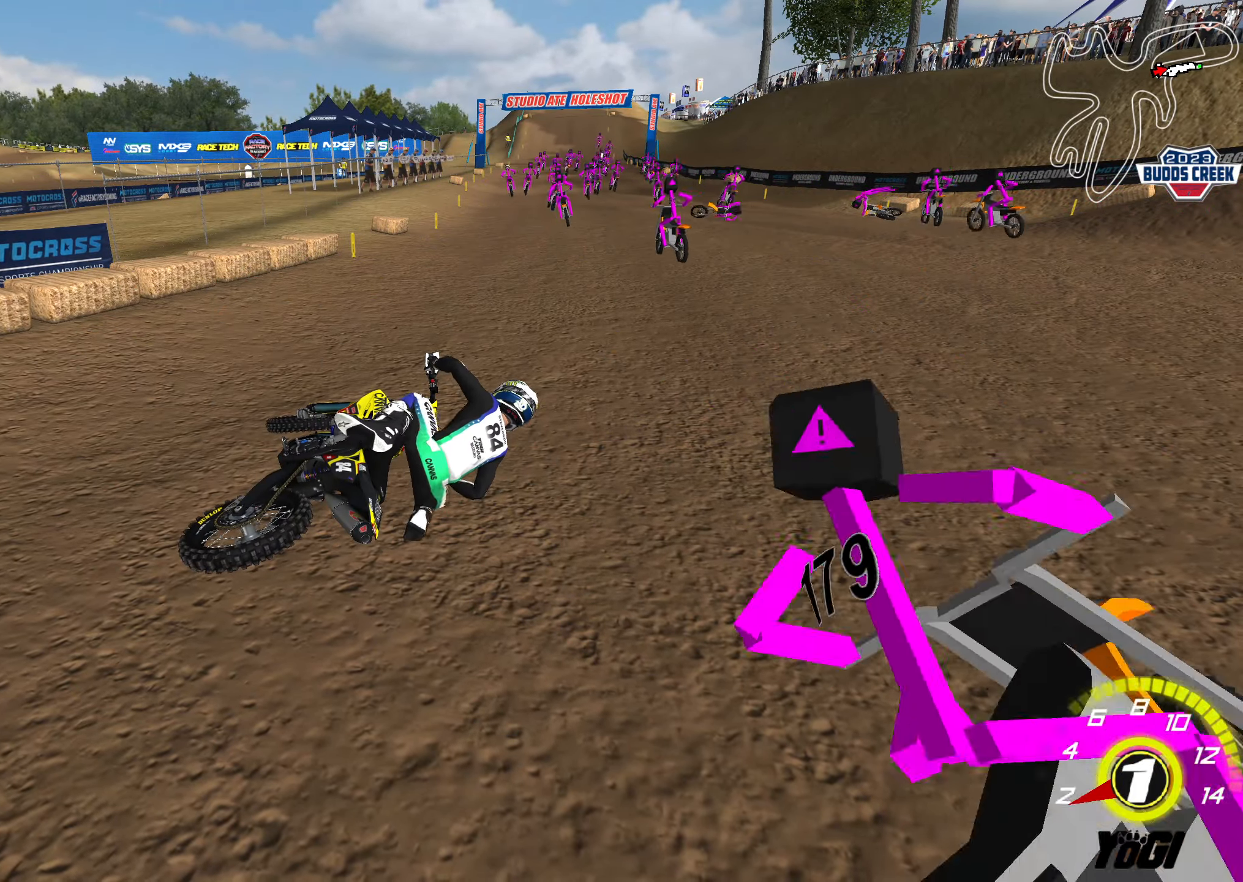
{"buttons": ["X", "Y", "L1", "R2"], "left_stick": "left", "right_stick": "center", "events": [[150, "X", "up"], [216, "X", "down"], [400, "X", "up"], [416, "L1", "down"], [466, "X", "down"]]}
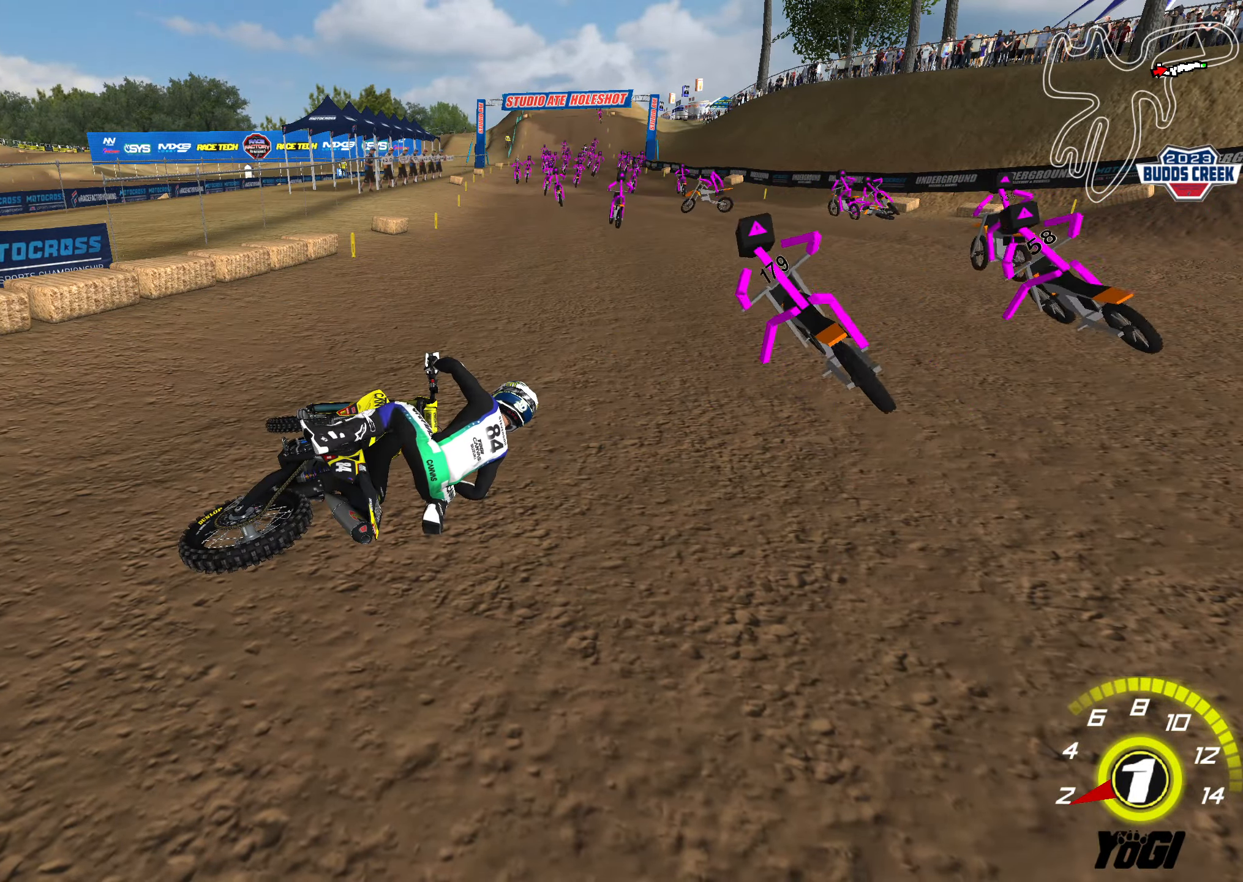
{"buttons": ["X", "Y", "L1", "R2"], "left_stick": "left", "right_stick": "center", "events": [[66, "L1", "up"], [166, "X", "up"], [183, "L1", "down"], [200, "X", "down"], [300, "L1", "up"], [383, "X", "up"], [416, "L1", "down"], [483, "X", "down"]]}